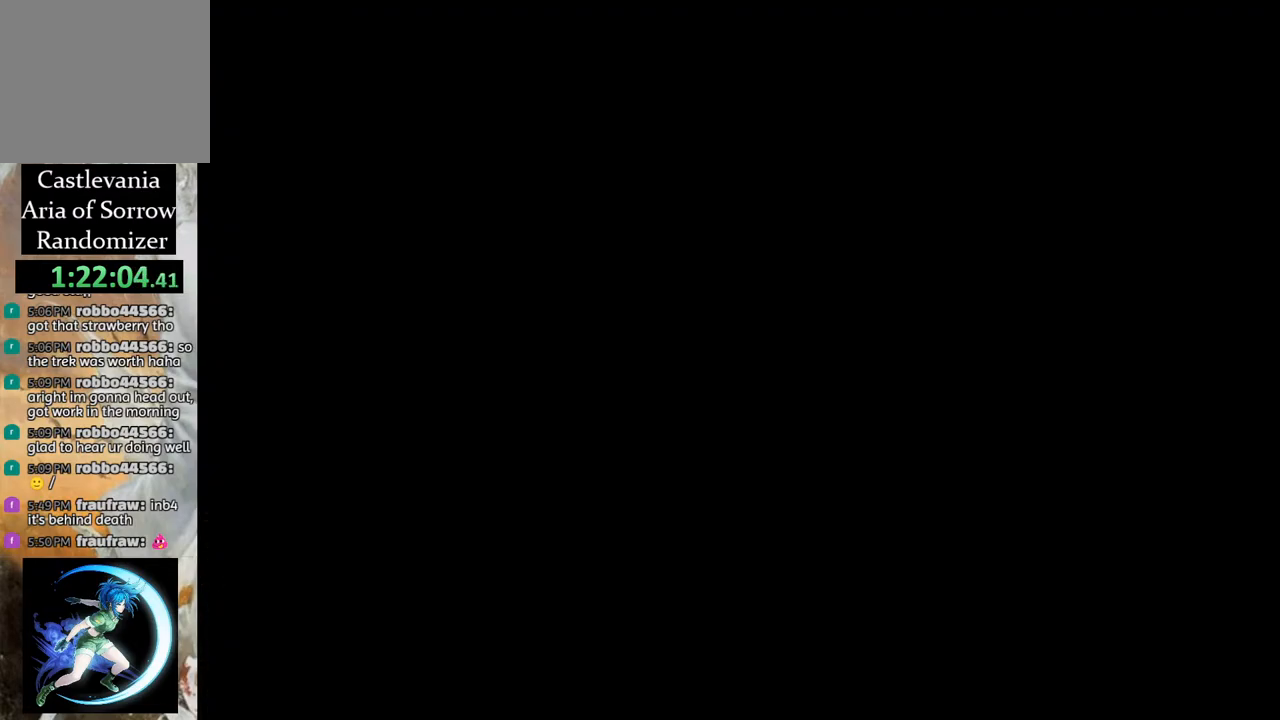
Gameplay with a controller (PlayStation layout); each line is a JSON object with the inputs held at the frame after it. "events" lists button and stick changes between this image and that frame as [ms after this image, input, new state], when the widget could be followed in between.
{"buttons": [], "left_stick": "center", "right_stick": "center", "events": []}
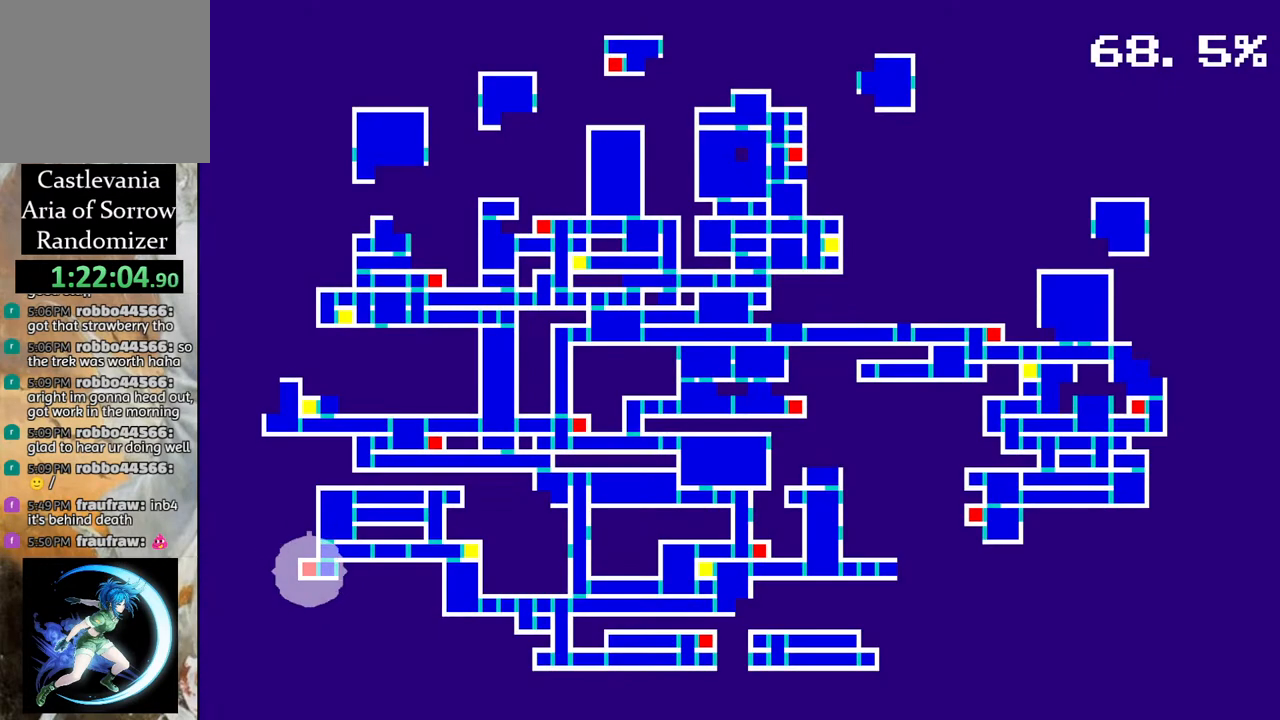
{"buttons": [], "left_stick": "center", "right_stick": "center", "events": []}
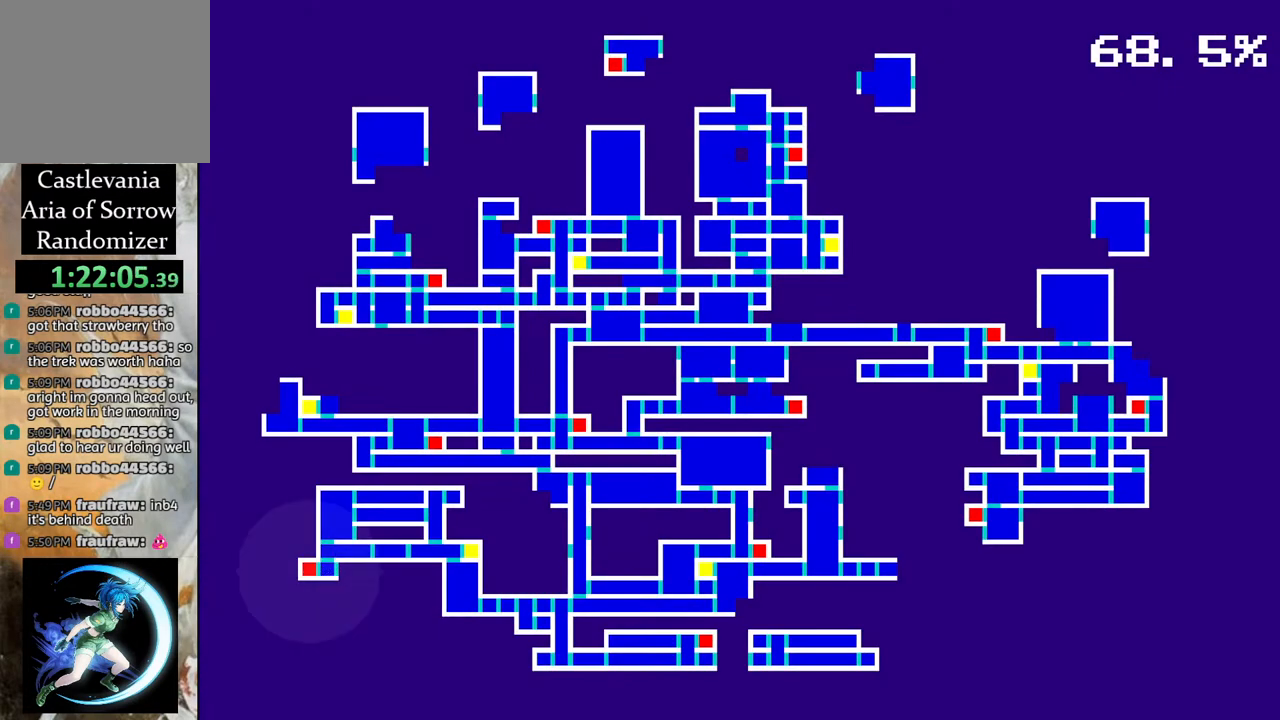
{"buttons": [], "left_stick": "center", "right_stick": "center", "events": [[117, "CIRCLE", "down"], [133, "CIRCLE", "up"]]}
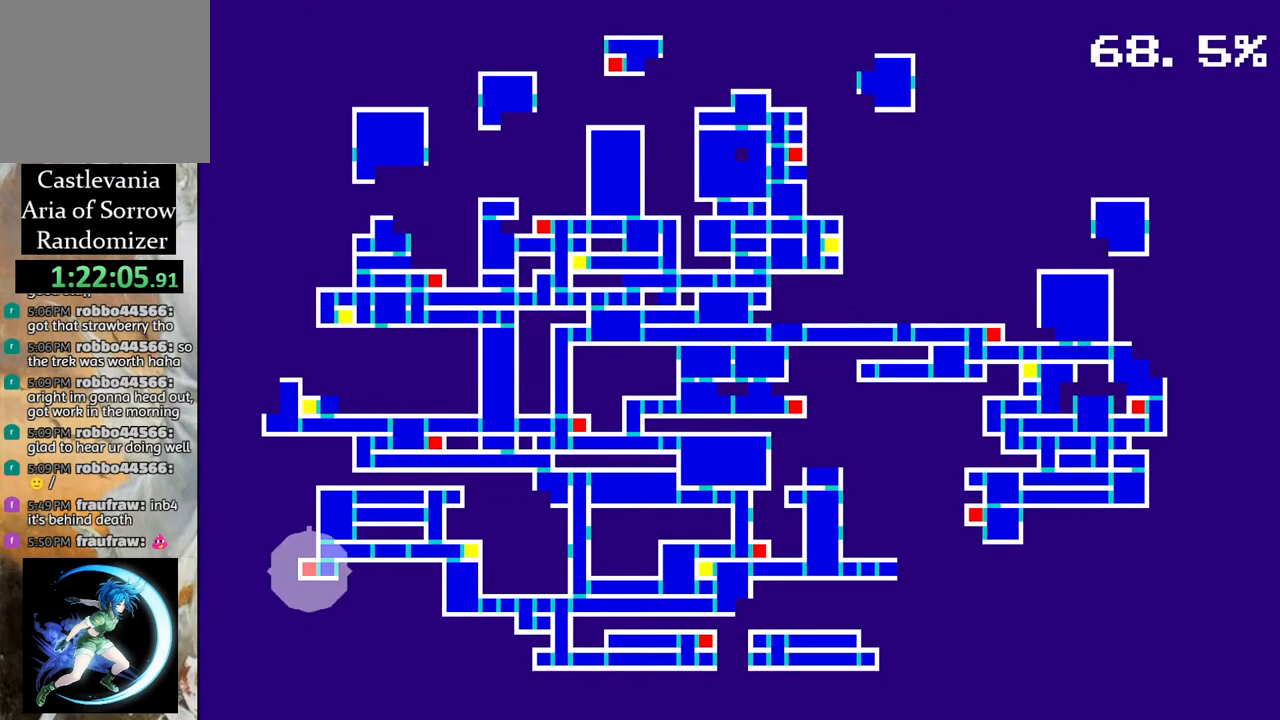
{"buttons": [], "left_stick": "center", "right_stick": "center", "events": []}
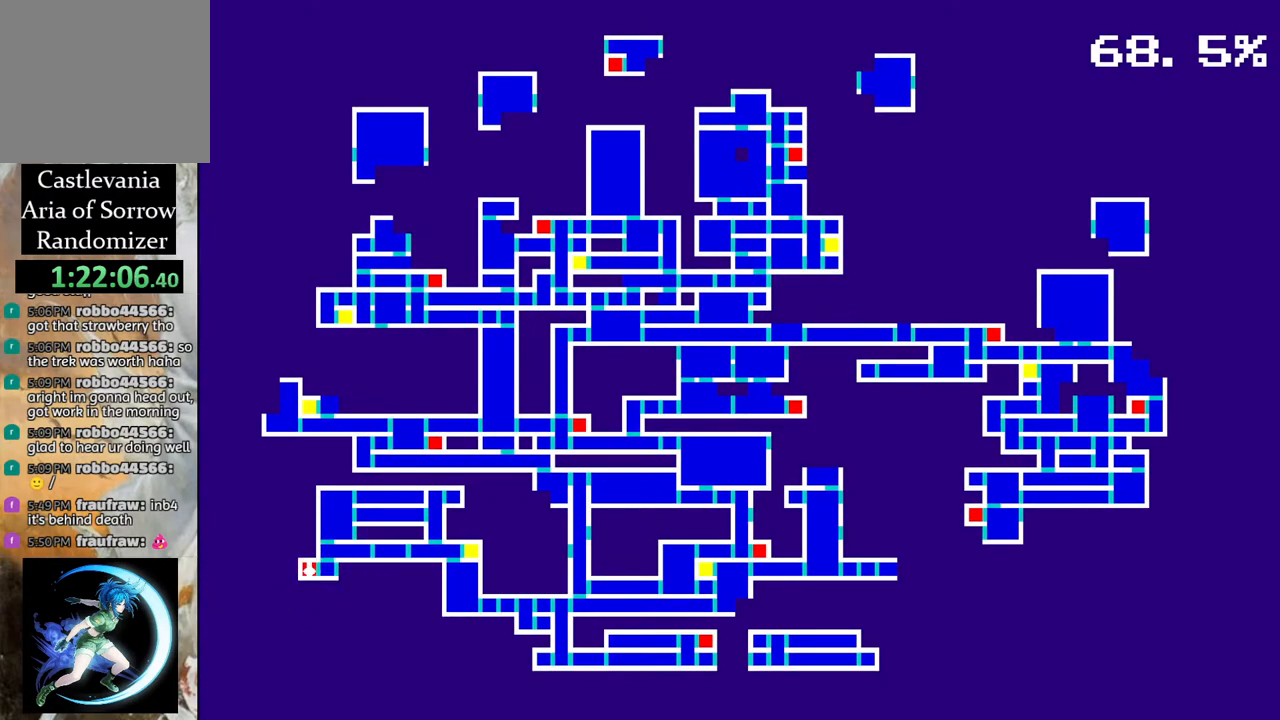
{"buttons": [], "left_stick": "center", "right_stick": "center", "events": []}
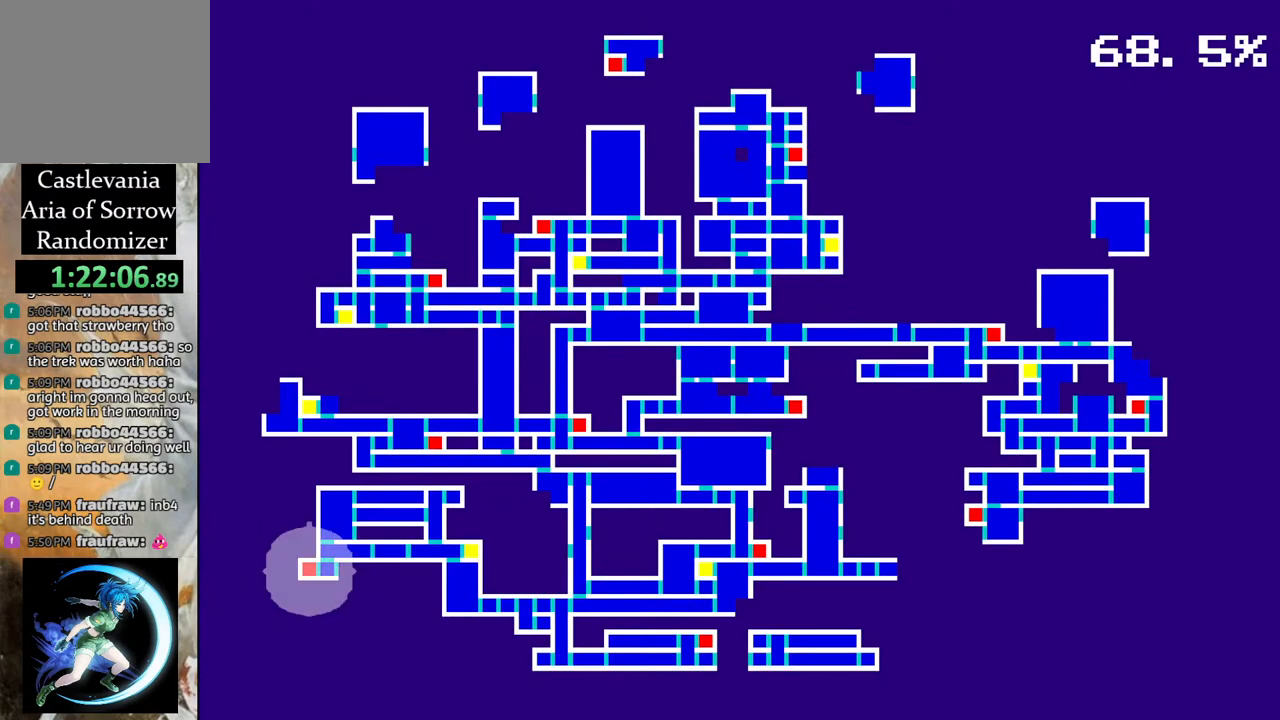
{"buttons": [], "left_stick": "center", "right_stick": "center", "events": []}
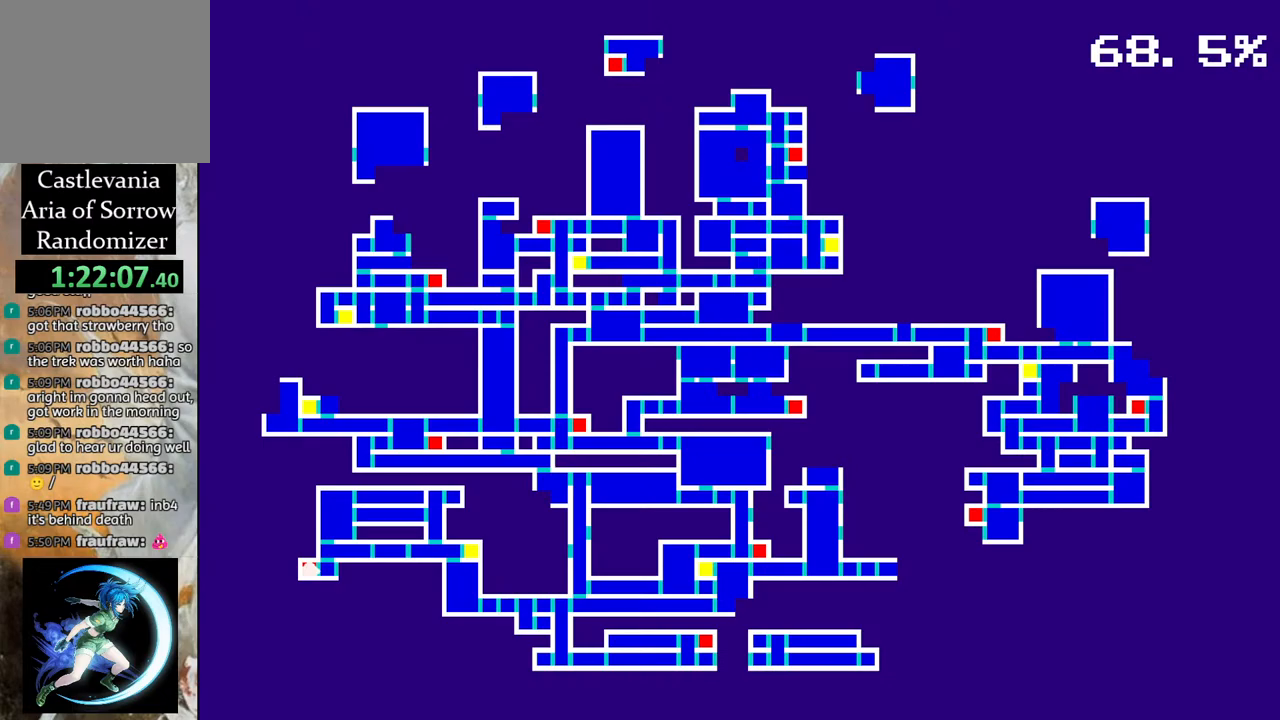
{"buttons": [], "left_stick": "center", "right_stick": "center", "events": []}
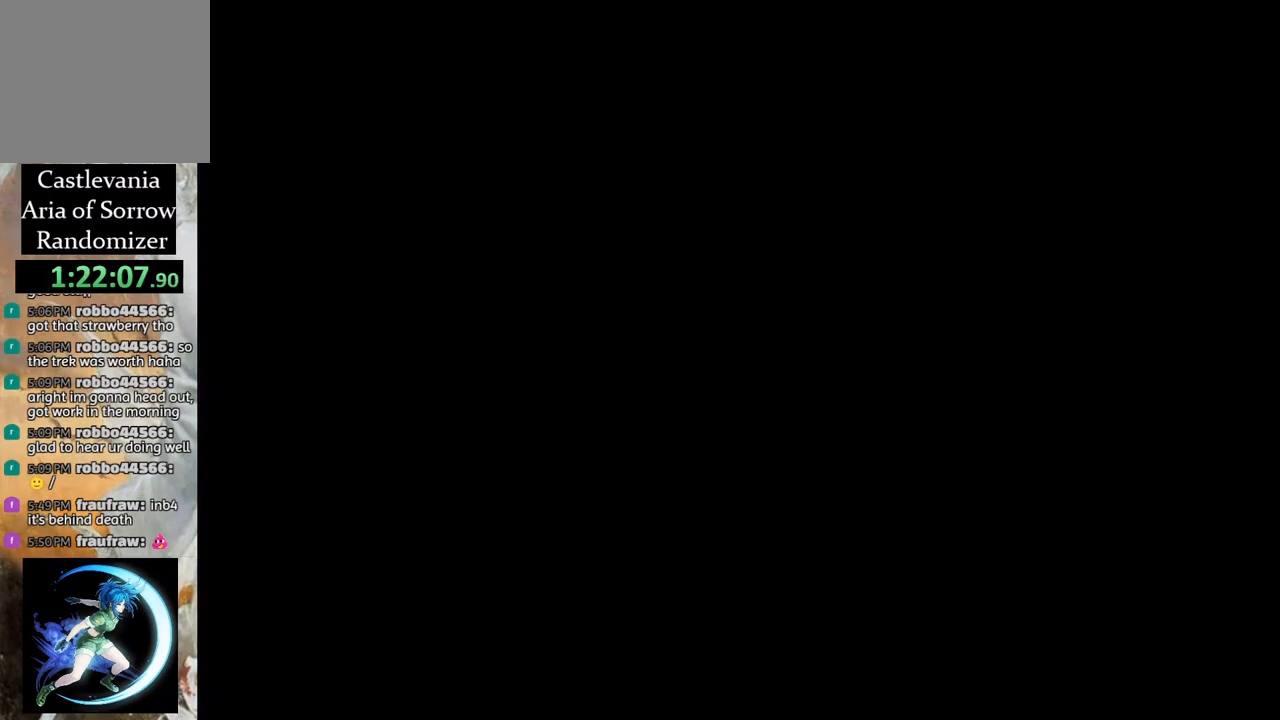
{"buttons": ["DPAD_LEFT"], "left_stick": "center", "right_stick": "center", "events": [[133, "DPAD_LEFT", "down"]]}
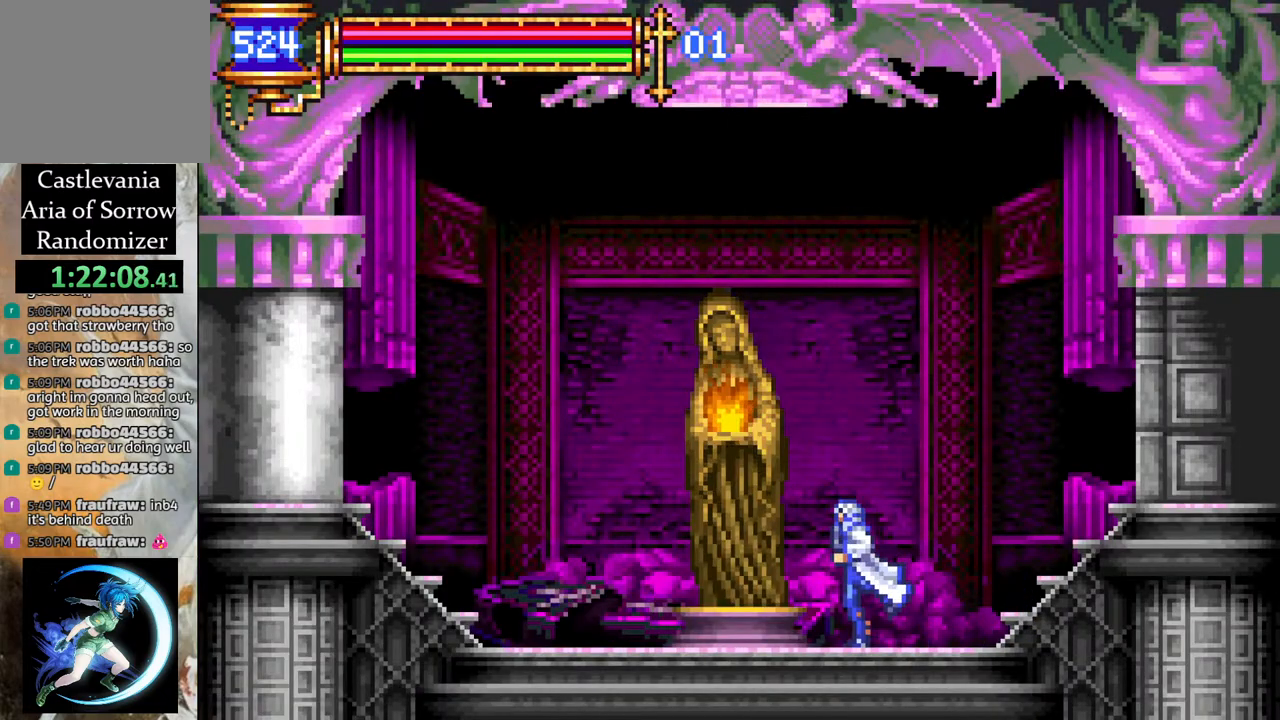
{"buttons": ["DPAD_LEFT"], "left_stick": "center", "right_stick": "center", "events": [[83, "DPAD_LEFT", "up"], [217, "DPAD_UP", "down"], [317, "DPAD_UP", "up"], [450, "DPAD_LEFT", "down"]]}
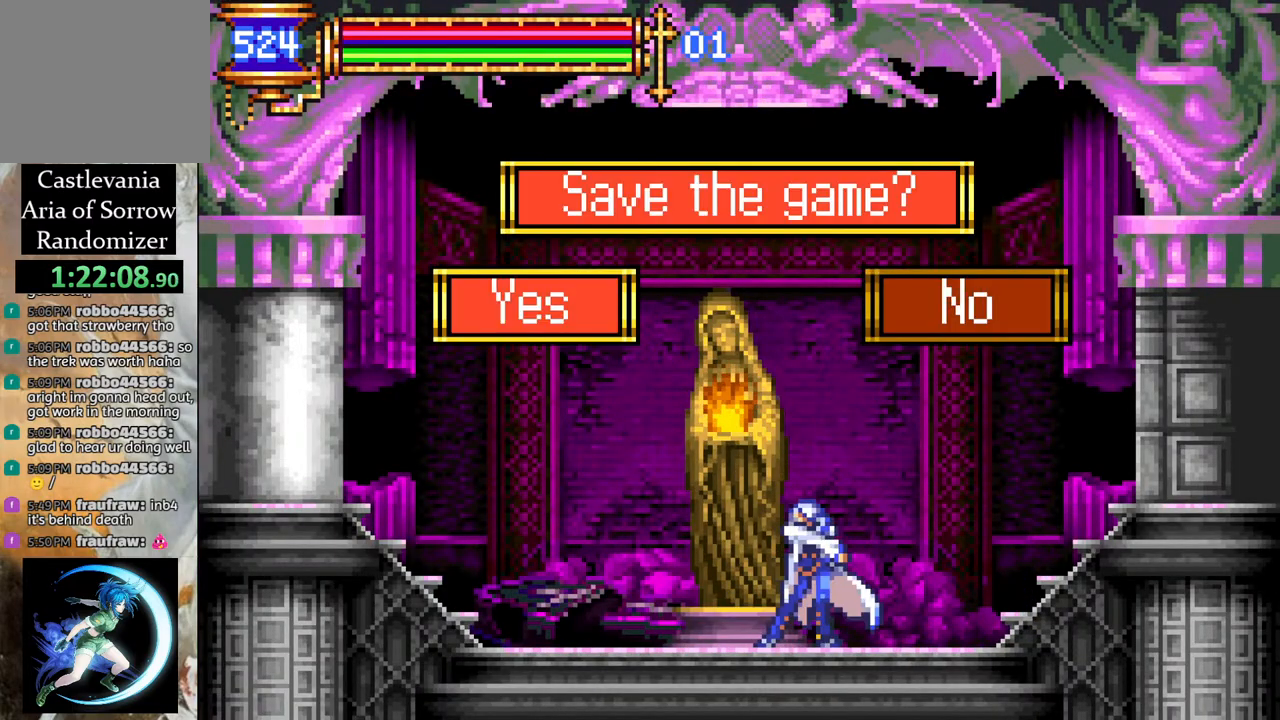
{"buttons": [], "left_stick": "center", "right_stick": "center", "events": [[67, "DPAD_LEFT", "up"], [100, "CROSS", "down"], [150, "CROSS", "up"]]}
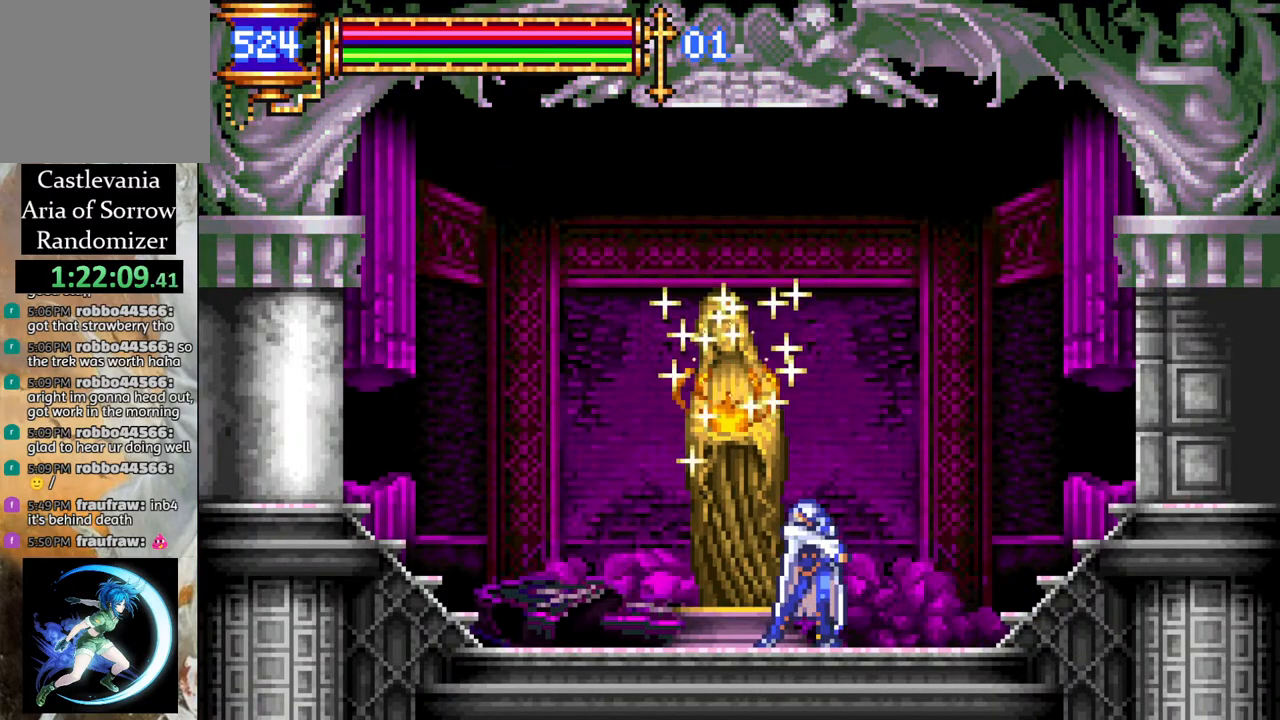
{"buttons": [], "left_stick": "center", "right_stick": "center", "events": []}
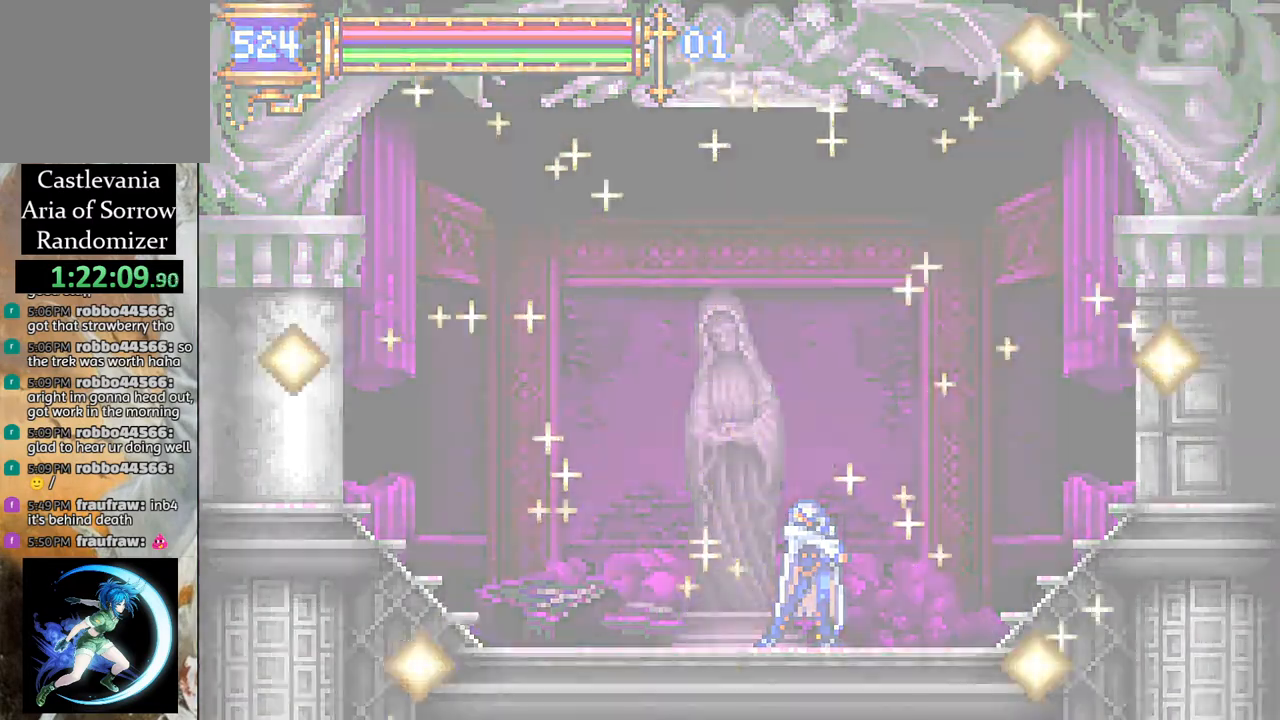
{"buttons": [], "left_stick": "center", "right_stick": "center", "events": []}
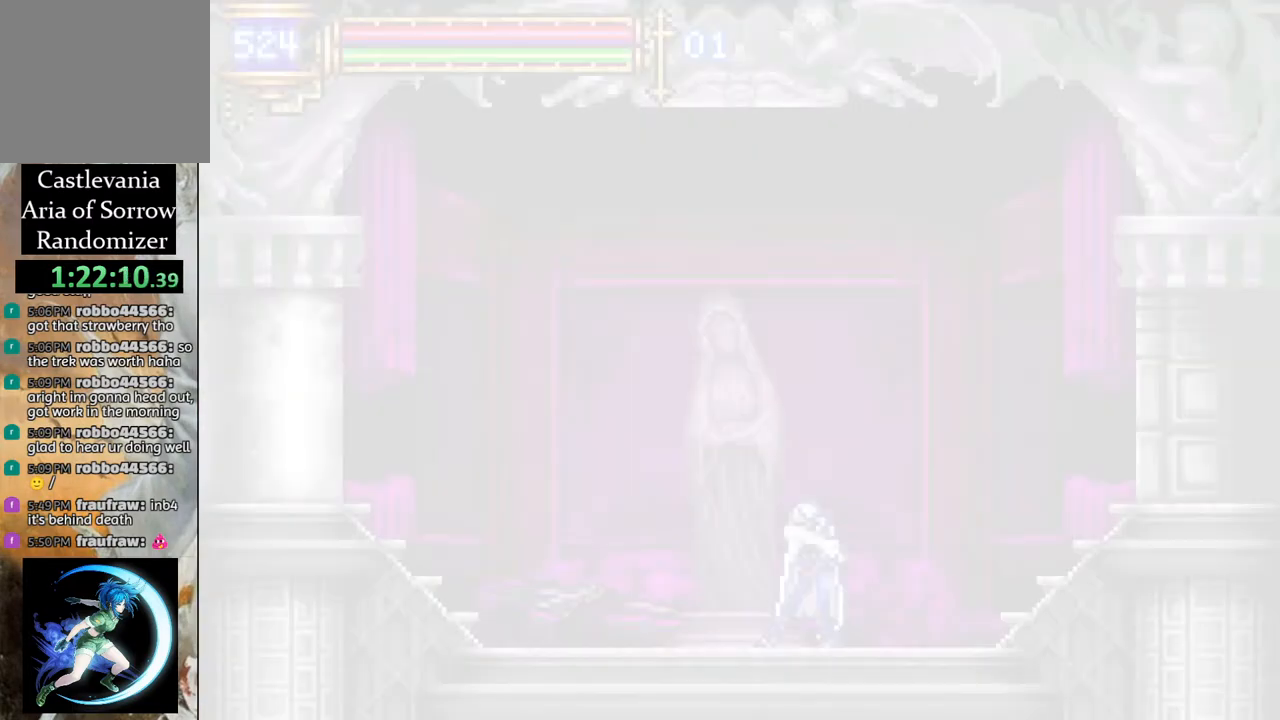
{"buttons": [], "left_stick": "center", "right_stick": "center", "events": []}
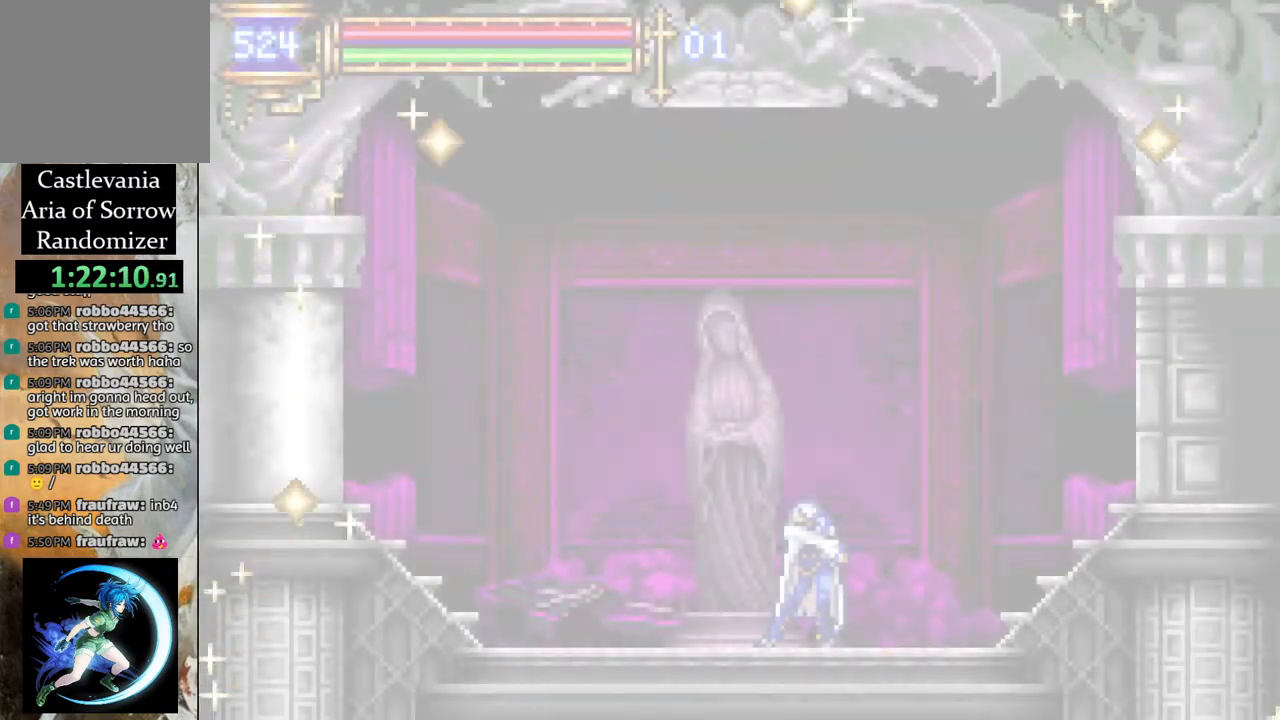
{"buttons": [], "left_stick": "center", "right_stick": "center", "events": []}
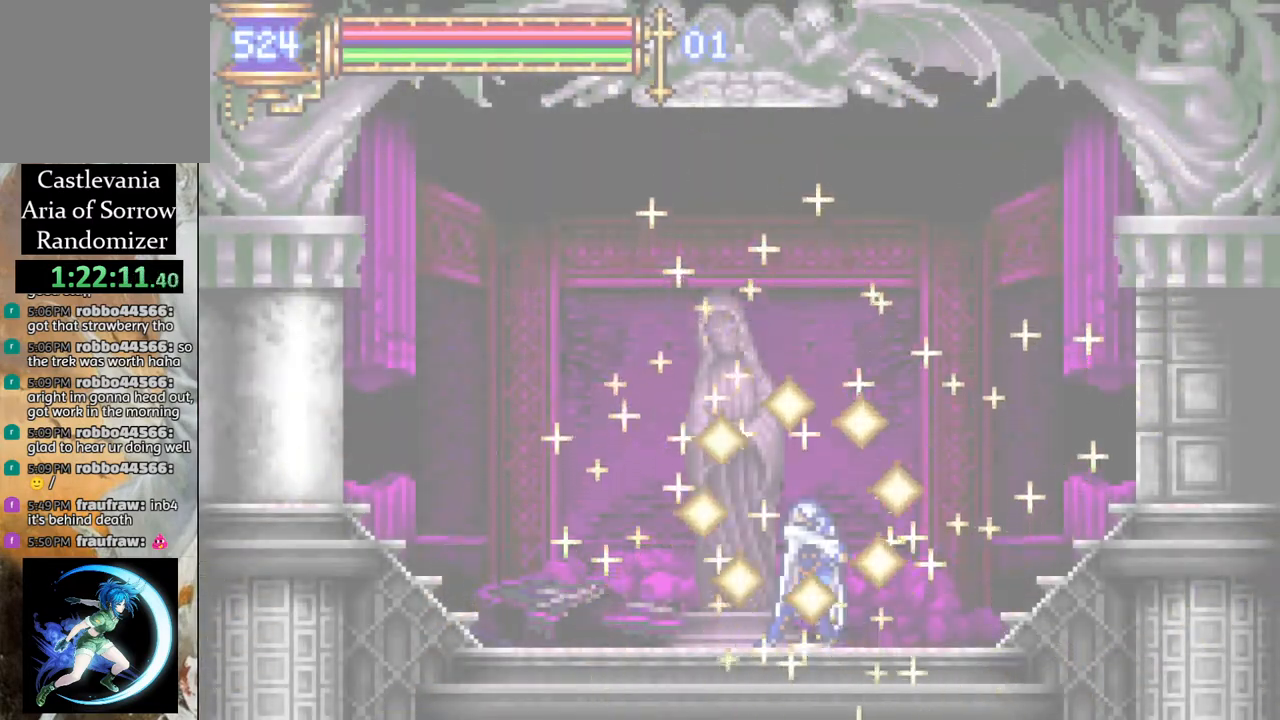
{"buttons": ["R1", "DPAD_RIGHT"], "left_stick": "center", "right_stick": "center", "events": [[83, "DPAD_RIGHT", "down"], [117, "R1", "down"]]}
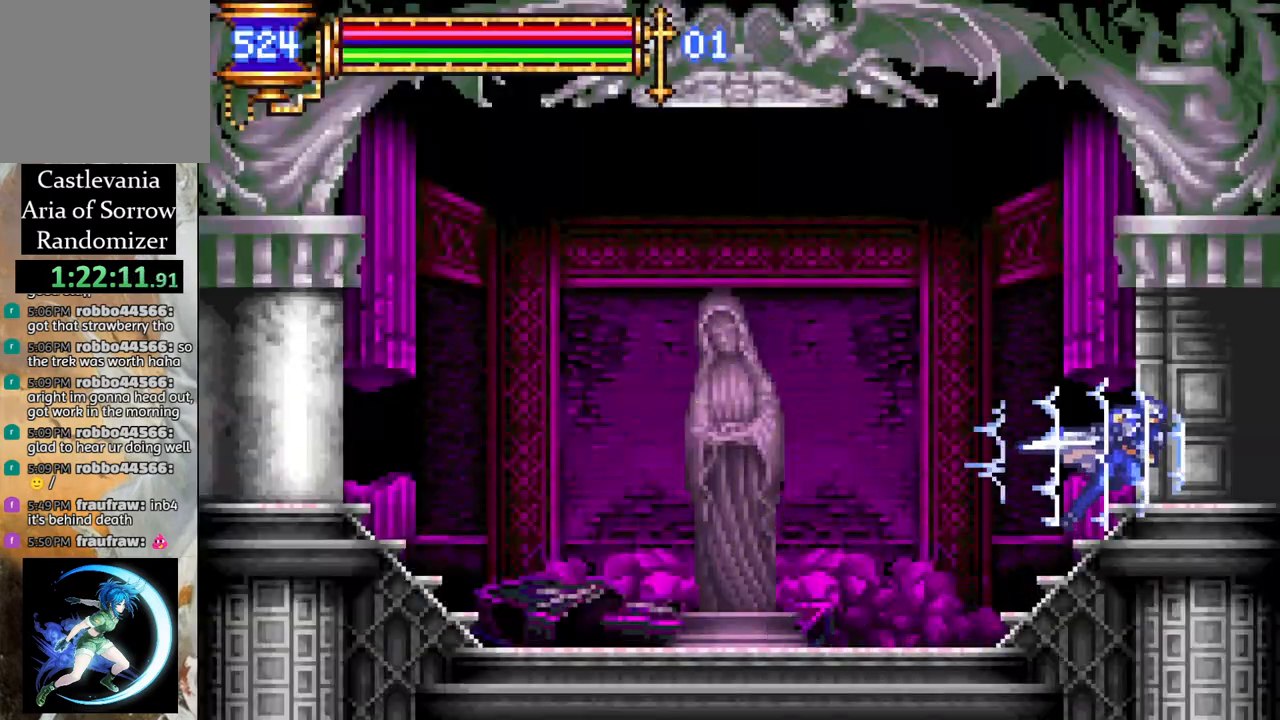
{"buttons": ["R1", "DPAD_RIGHT"], "left_stick": "center", "right_stick": "center", "events": []}
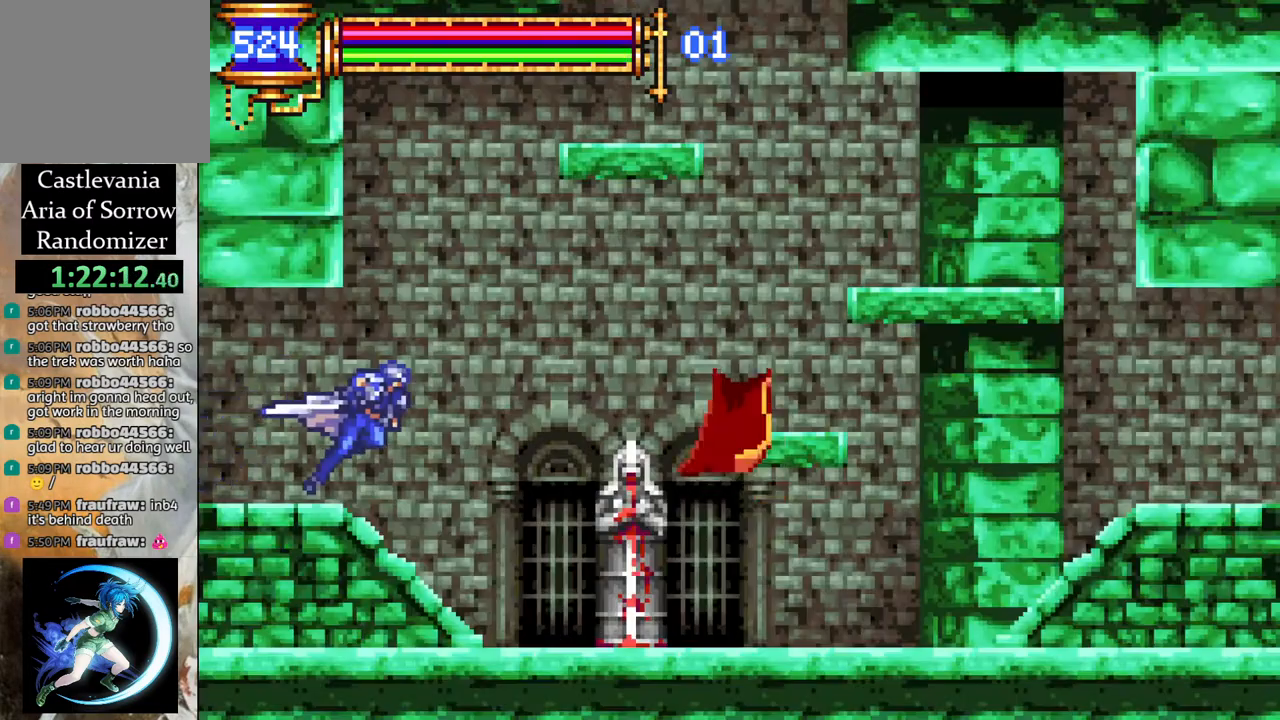
{"buttons": ["R1", "DPAD_RIGHT"], "left_stick": "center", "right_stick": "center", "events": []}
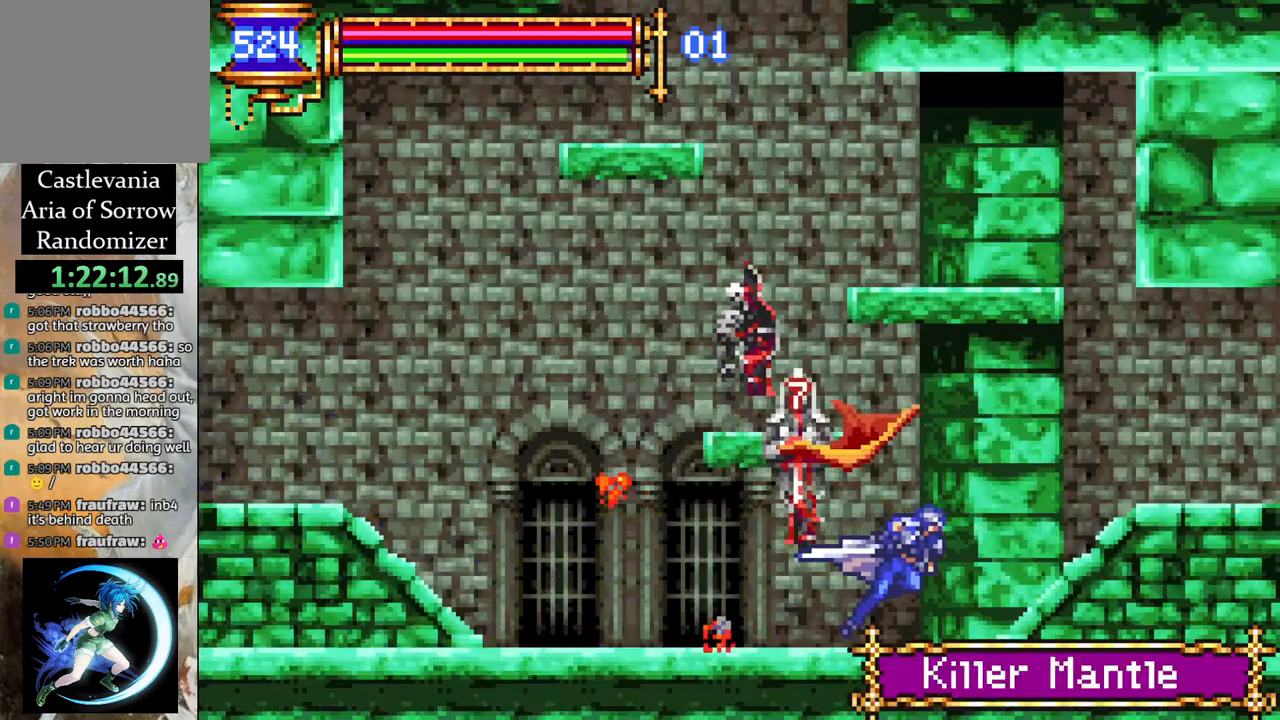
{"buttons": ["R1", "DPAD_RIGHT"], "left_stick": "center", "right_stick": "center", "events": []}
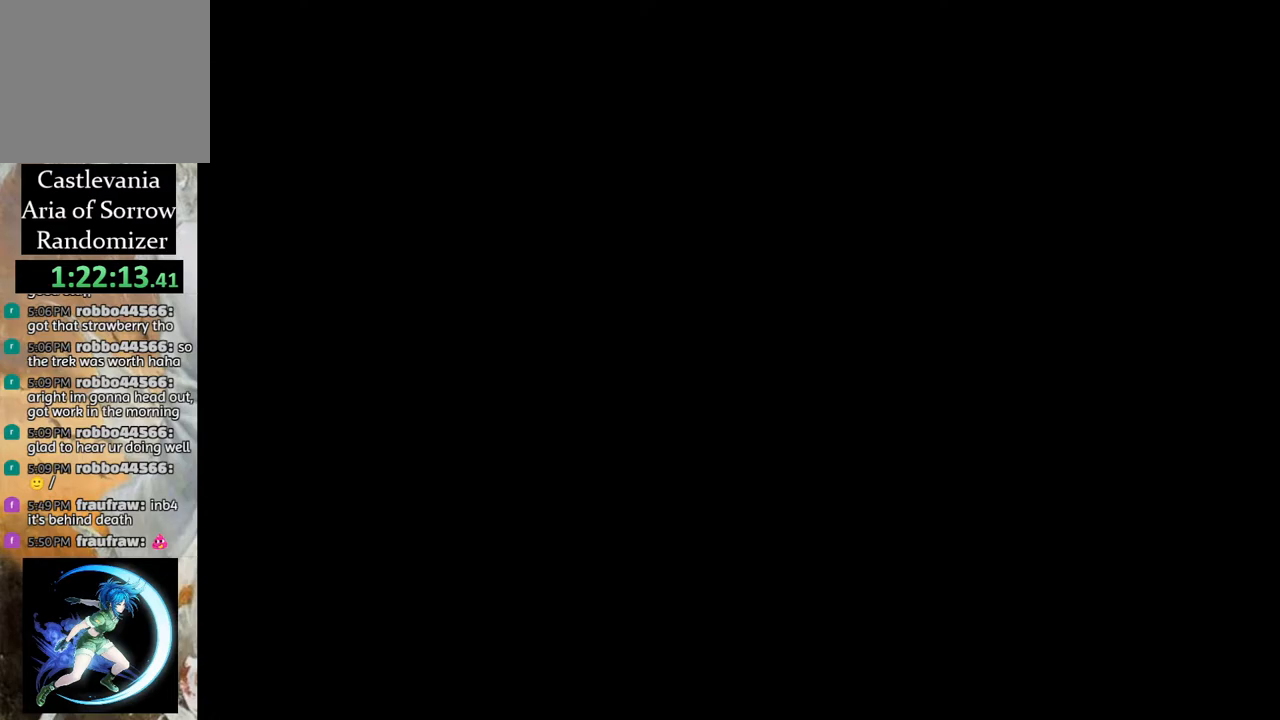
{"buttons": ["R1", "DPAD_RIGHT"], "left_stick": "center", "right_stick": "center", "events": []}
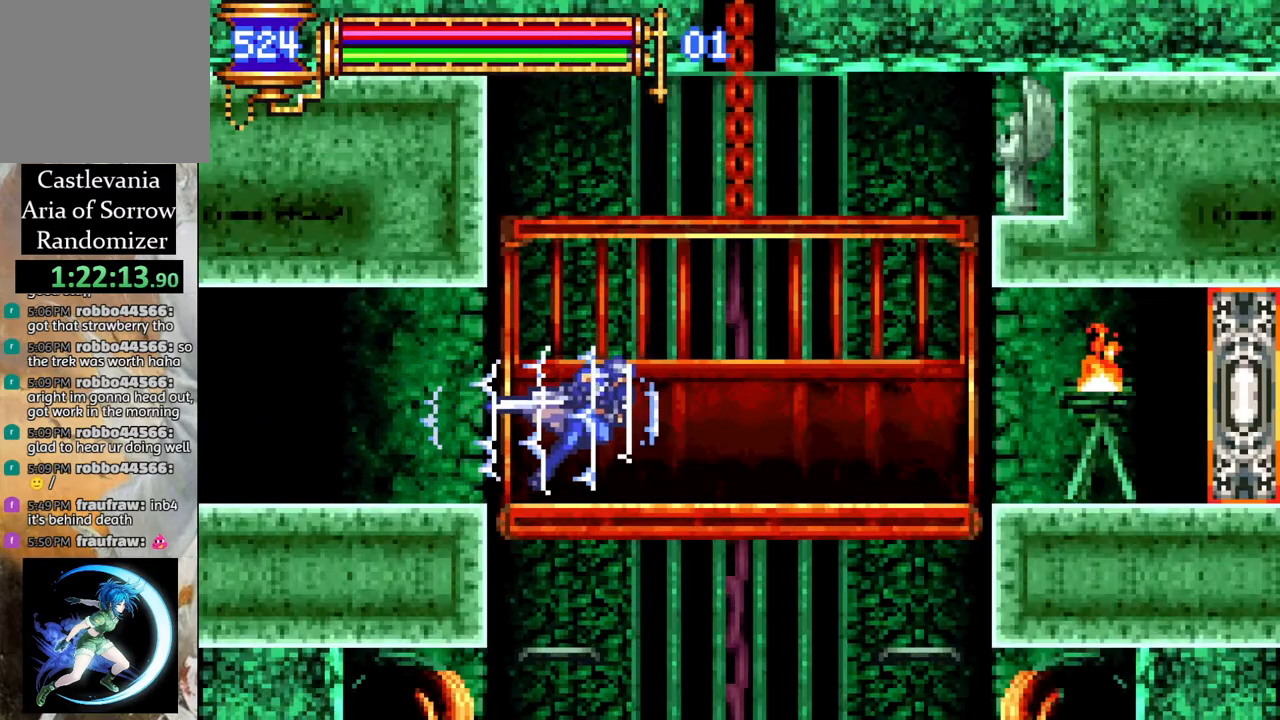
{"buttons": ["DPAD_LEFT"], "left_stick": "center", "right_stick": "center", "events": [[100, "DPAD_RIGHT", "up"], [117, "R1", "up"], [167, "DPAD_DOWN", "down"], [200, "CROSS", "down"], [267, "CROSS", "up"], [317, "DPAD_DOWN", "up"], [500, "DPAD_LEFT", "down"]]}
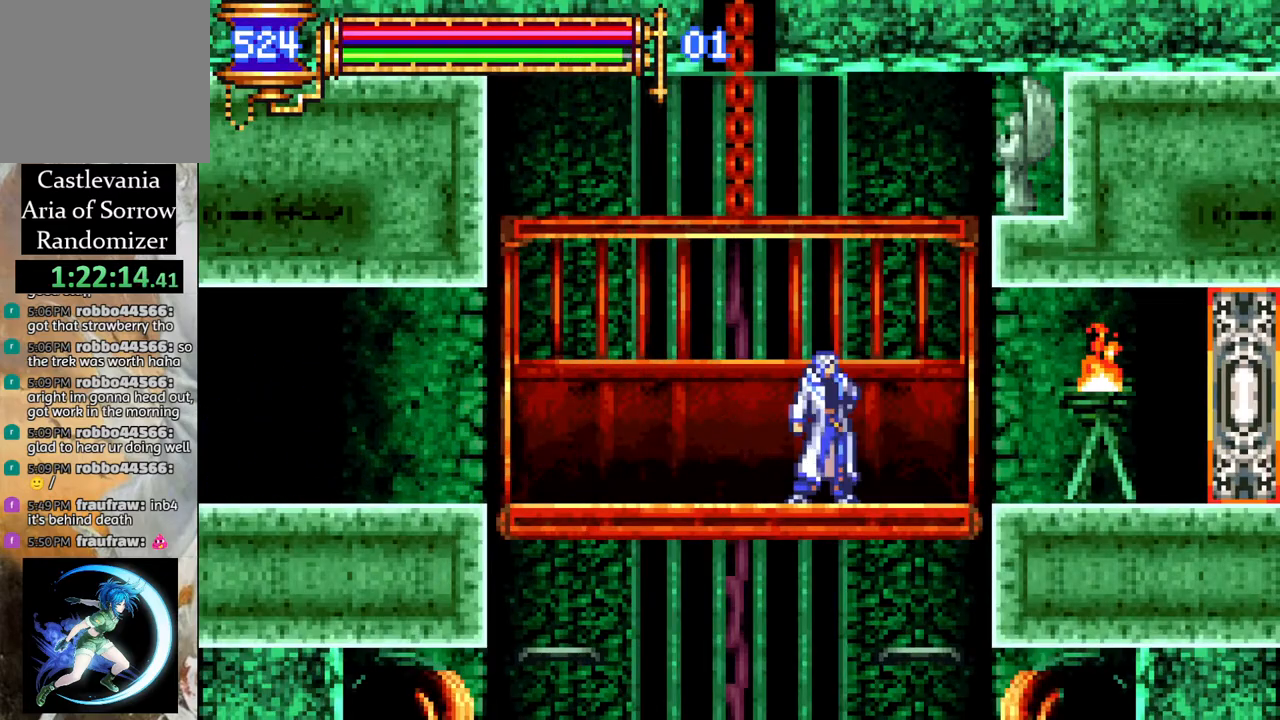
{"buttons": ["DPAD_DOWN"], "left_stick": "center", "right_stick": "center", "events": [[167, "DPAD_LEFT", "up"], [267, "DPAD_DOWN", "down"]]}
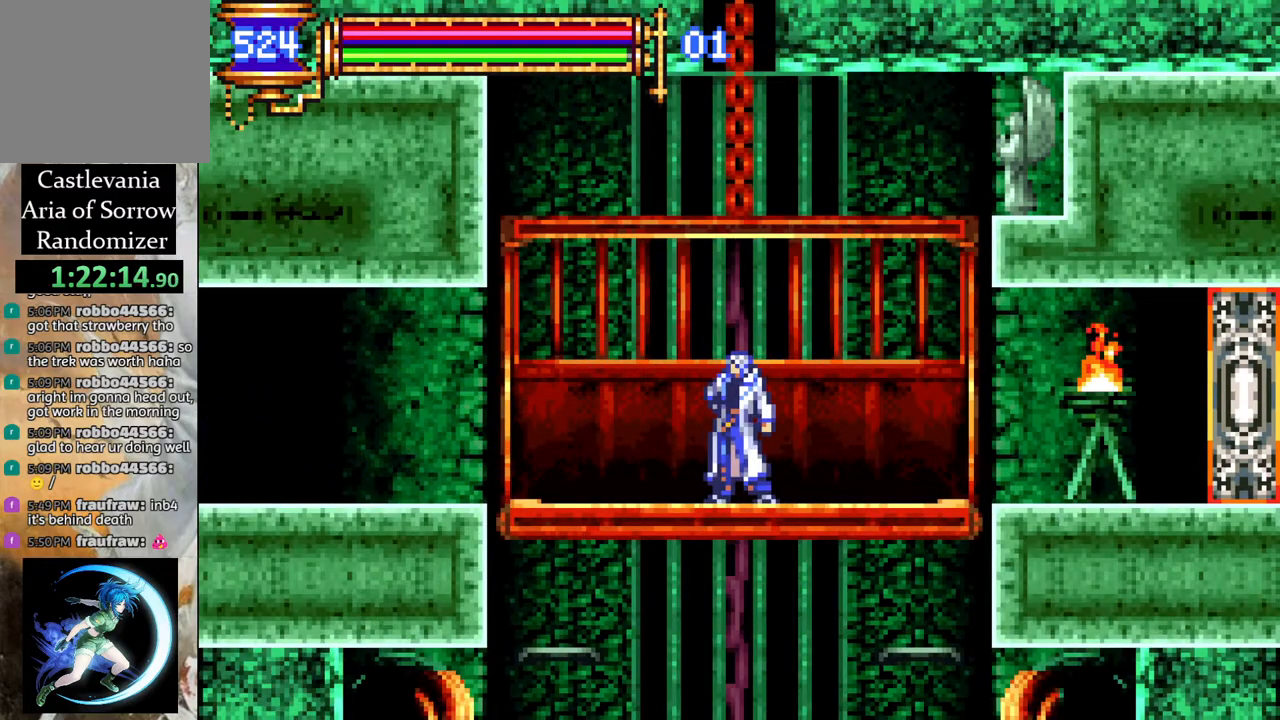
{"buttons": [], "left_stick": "center", "right_stick": "center", "events": [[83, "DPAD_DOWN", "up"]]}
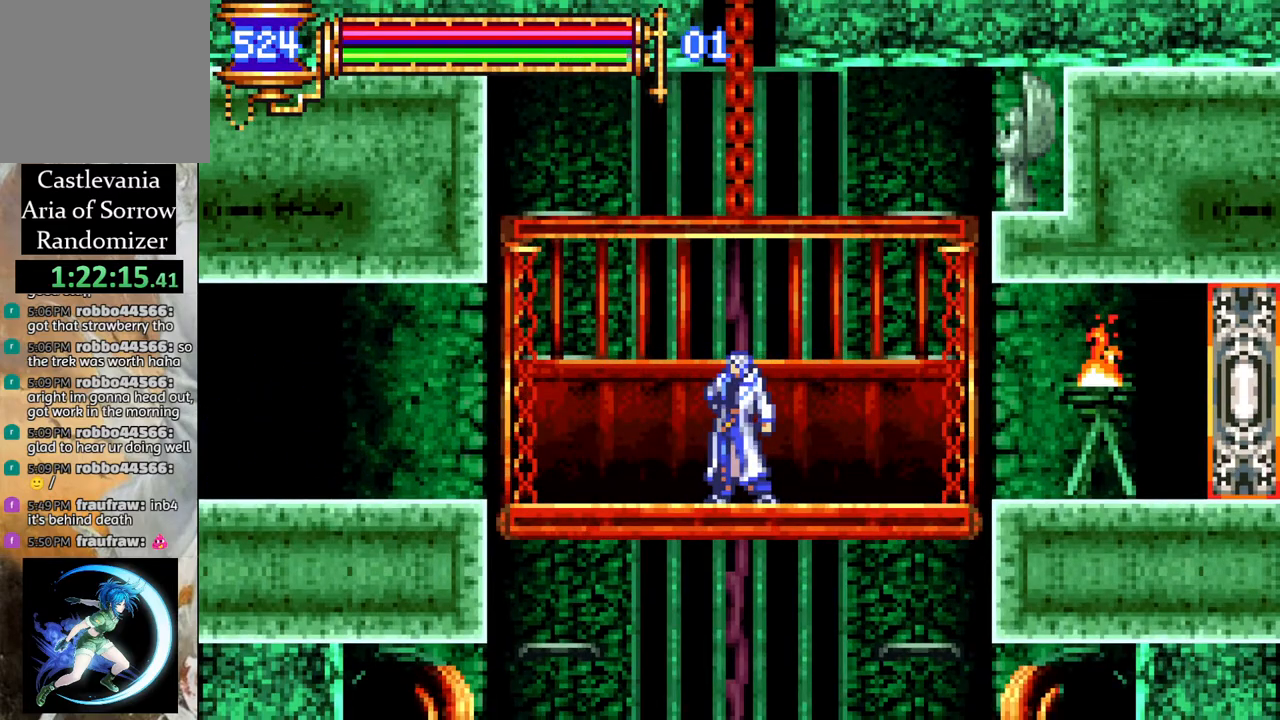
{"buttons": [], "left_stick": "center", "right_stick": "center", "events": []}
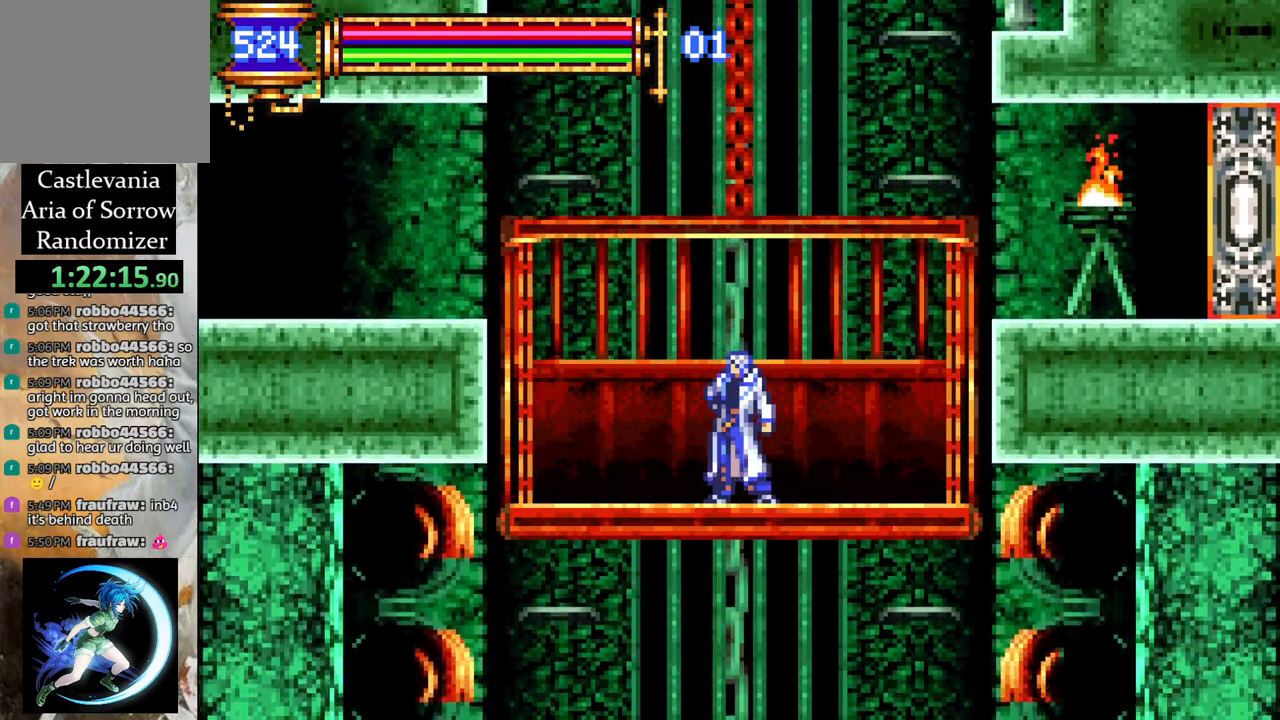
{"buttons": [], "left_stick": "center", "right_stick": "center", "events": [[400, "DPAD_DOWN", "down"], [500, "DPAD_DOWN", "up"]]}
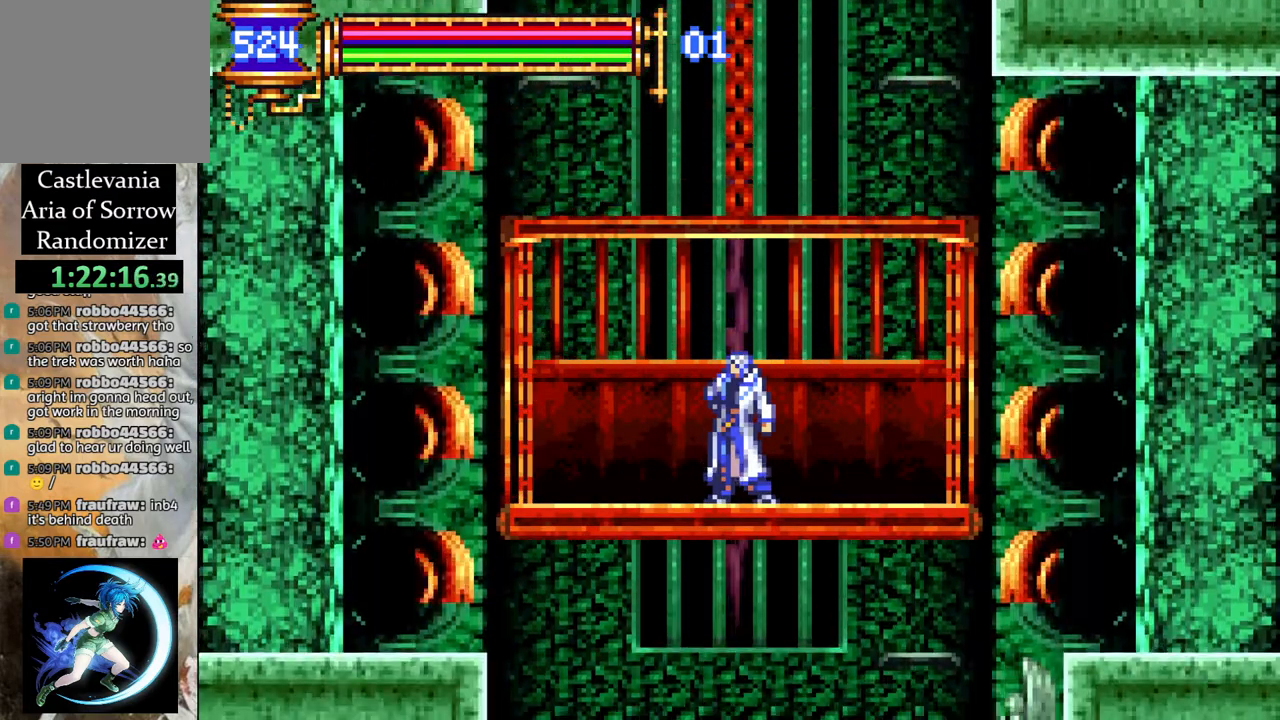
{"buttons": [], "left_stick": "center", "right_stick": "center", "events": [[50, "DPAD_DOWN", "down"], [150, "DPAD_DOWN", "up"], [217, "DPAD_DOWN", "down"], [317, "DPAD_DOWN", "up"], [400, "DPAD_DOWN", "down"], [467, "DPAD_DOWN", "up"]]}
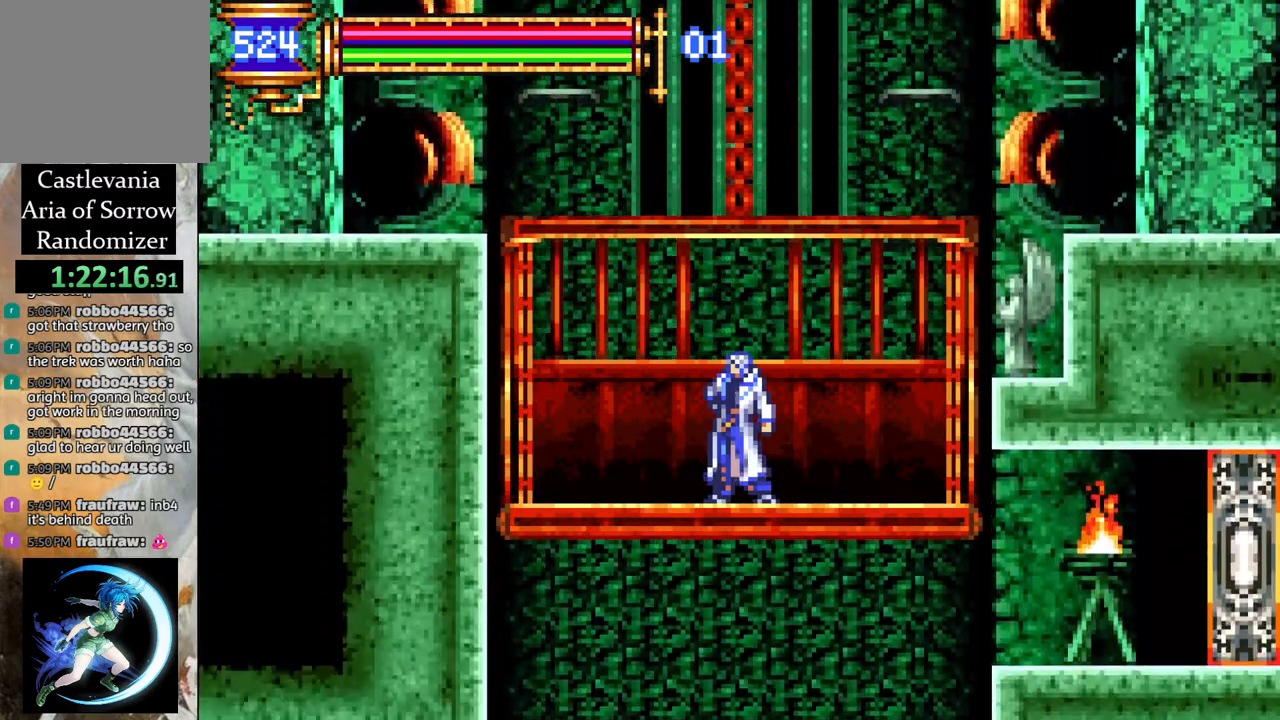
{"buttons": [], "left_stick": "center", "right_stick": "center", "events": [[50, "DPAD_DOWN", "down"], [133, "DPAD_DOWN", "up"], [200, "DPAD_DOWN", "down"], [283, "DPAD_DOWN", "up"], [350, "DPAD_DOWN", "down"], [450, "DPAD_DOWN", "up"]]}
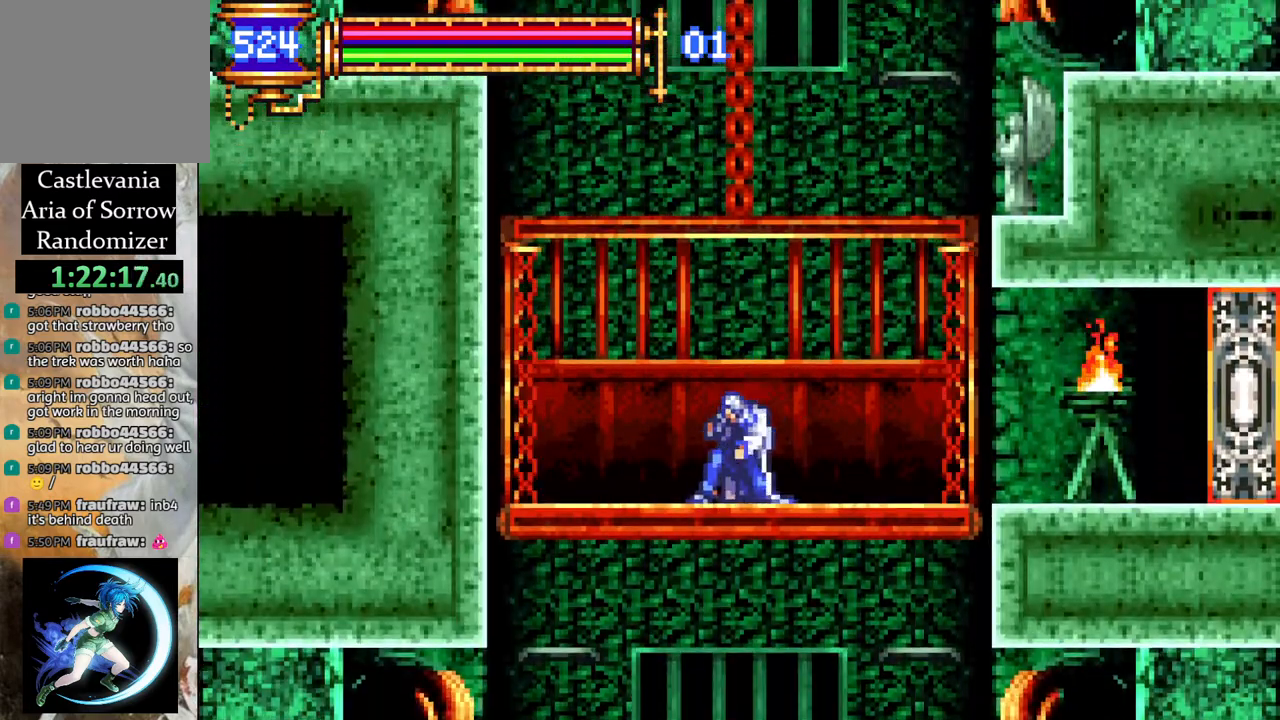
{"buttons": ["DPAD_DOWN"], "left_stick": "center", "right_stick": "center", "events": [[17, "DPAD_DOWN", "down"], [117, "DPAD_DOWN", "up"], [167, "DPAD_DOWN", "down"], [250, "DPAD_DOWN", "up"], [333, "DPAD_DOWN", "down"], [400, "DPAD_DOWN", "up"], [467, "DPAD_DOWN", "down"]]}
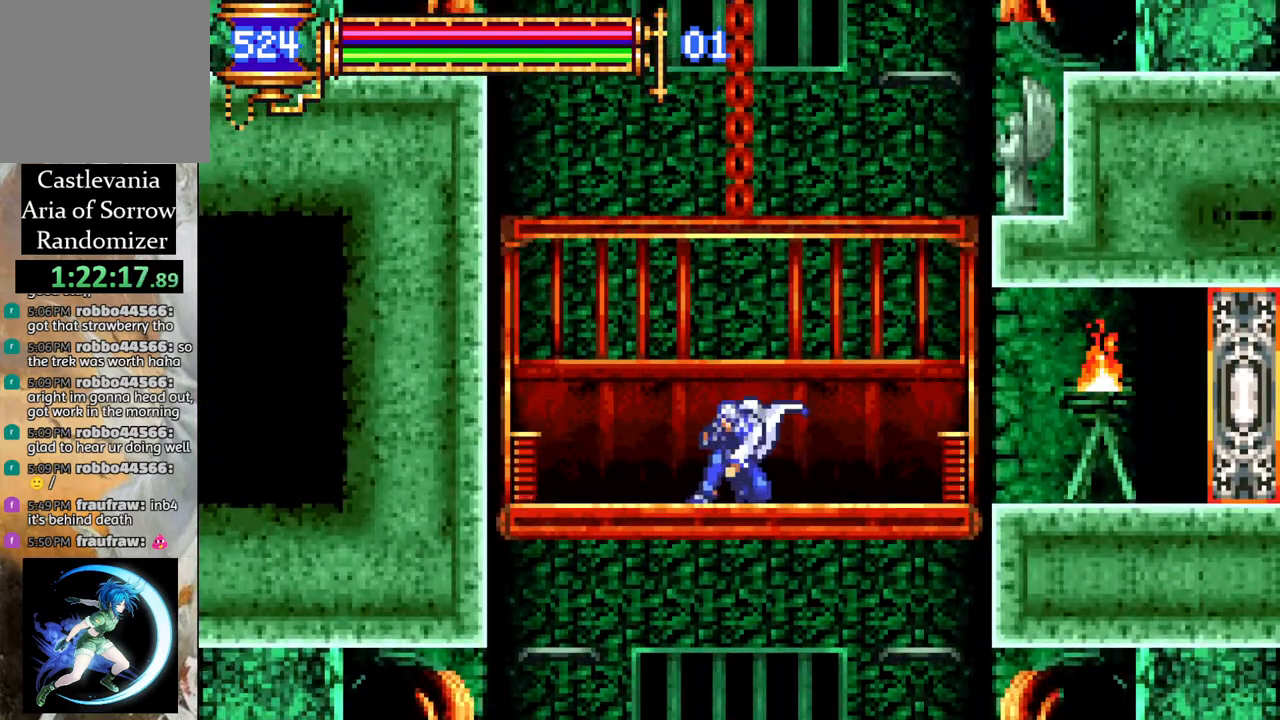
{"buttons": ["DPAD_DOWN"], "left_stick": "center", "right_stick": "center", "events": [[67, "DPAD_DOWN", "up"], [83, "DPAD_DOWN", "down"], [183, "DPAD_DOWN", "up"], [267, "DPAD_DOWN", "down"], [350, "DPAD_DOWN", "up"], [450, "DPAD_DOWN", "down"]]}
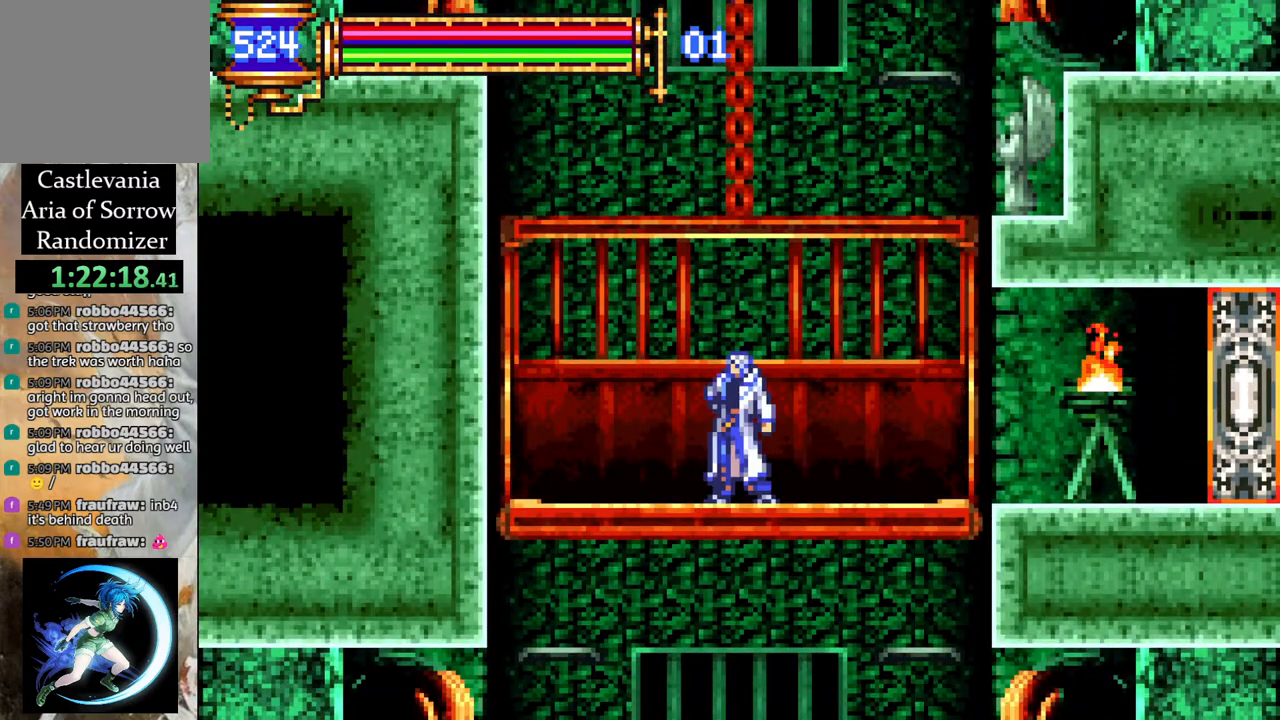
{"buttons": ["DPAD_DOWN"], "left_stick": "center", "right_stick": "center", "events": [[33, "DPAD_DOWN", "up"], [100, "DPAD_DOWN", "down"], [200, "DPAD_DOWN", "up"], [267, "DPAD_DOWN", "down"], [367, "DPAD_DOWN", "up"], [450, "DPAD_DOWN", "down"]]}
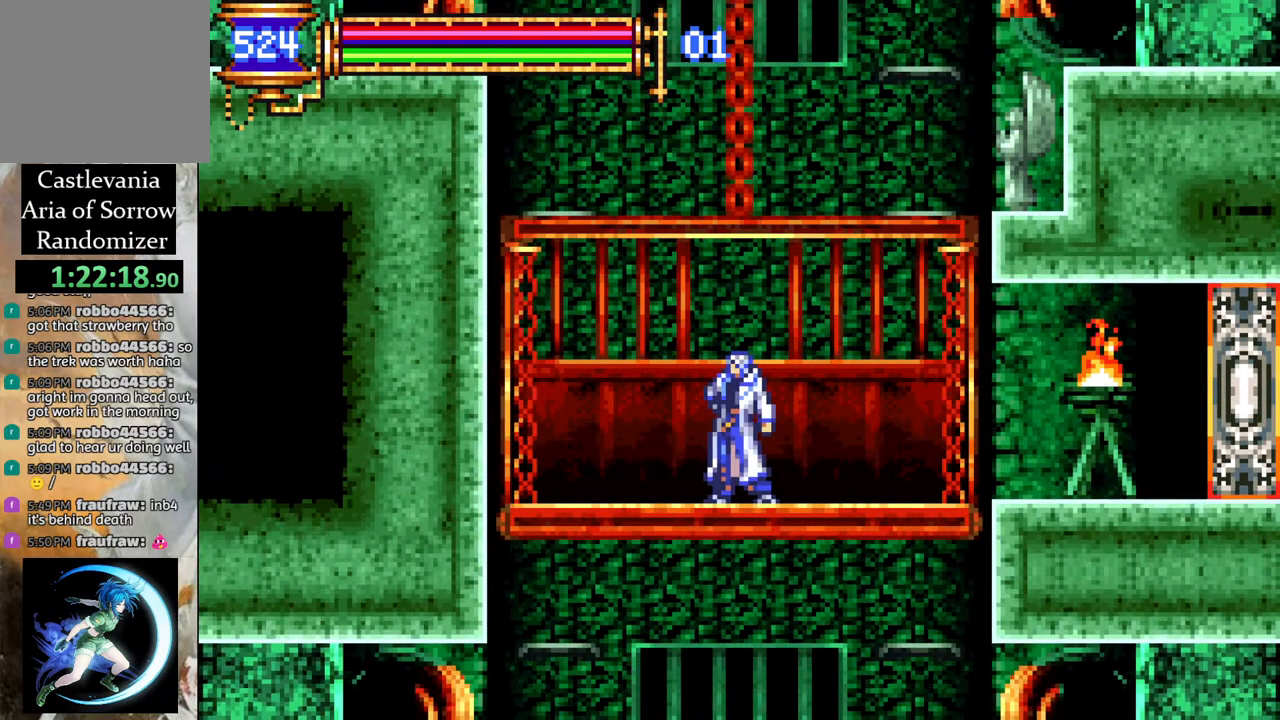
{"buttons": ["DPAD_DOWN"], "left_stick": "center", "right_stick": "center", "events": [[50, "DPAD_DOWN", "up"], [133, "DPAD_DOWN", "down"], [233, "DPAD_DOWN", "up"], [300, "DPAD_DOWN", "down"], [400, "DPAD_DOWN", "up"], [483, "DPAD_DOWN", "down"]]}